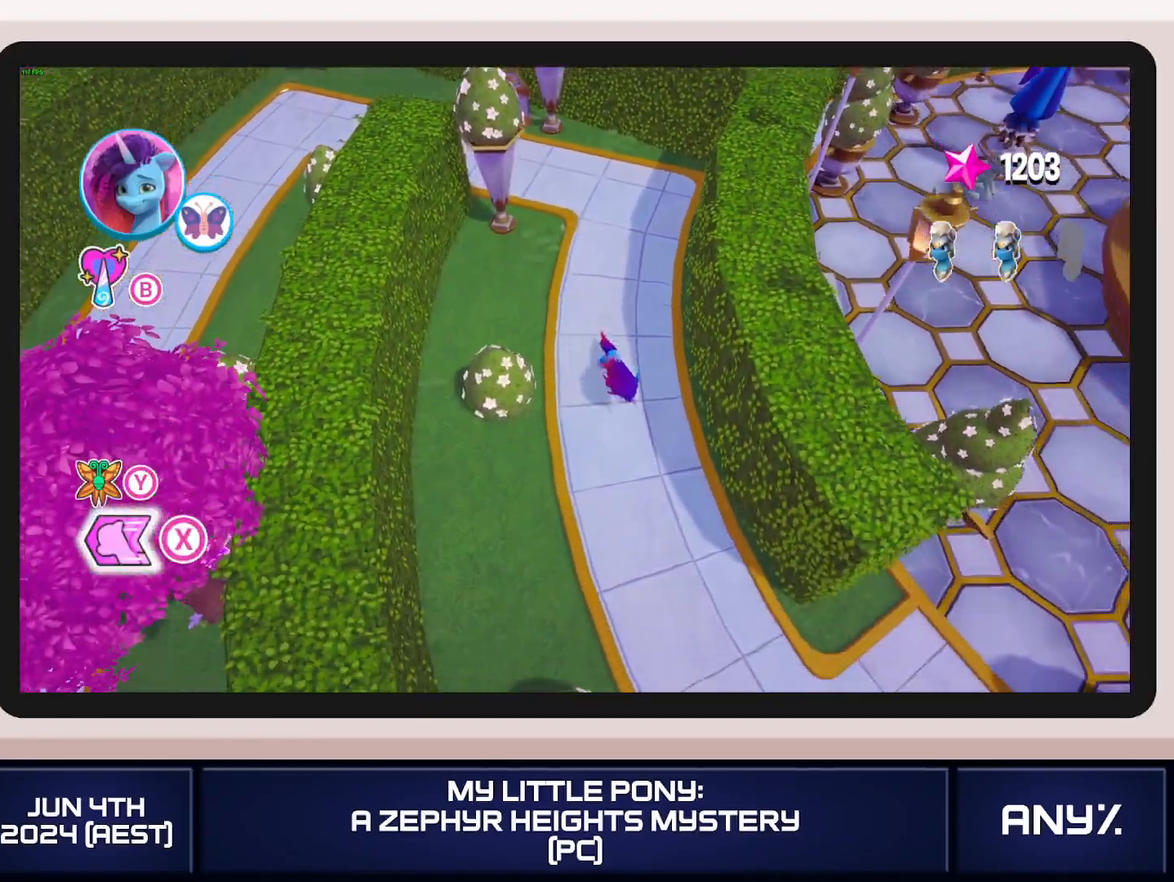
Gameplay with a controller (Xbox layout); each line is a JSON object with the inputs held at the frame after it. "button_events" lists button changes between this image and that frame as [ms after this image, input, new state], when the widget could be followed in between (sticks are given only as held states). This document gives stick clicks only as held states, not as events. Not read: keyboard_mouse.
{"buttons": [], "left_stick": "right", "right_stick": "center", "button_events": [[151, "X", "up"]]}
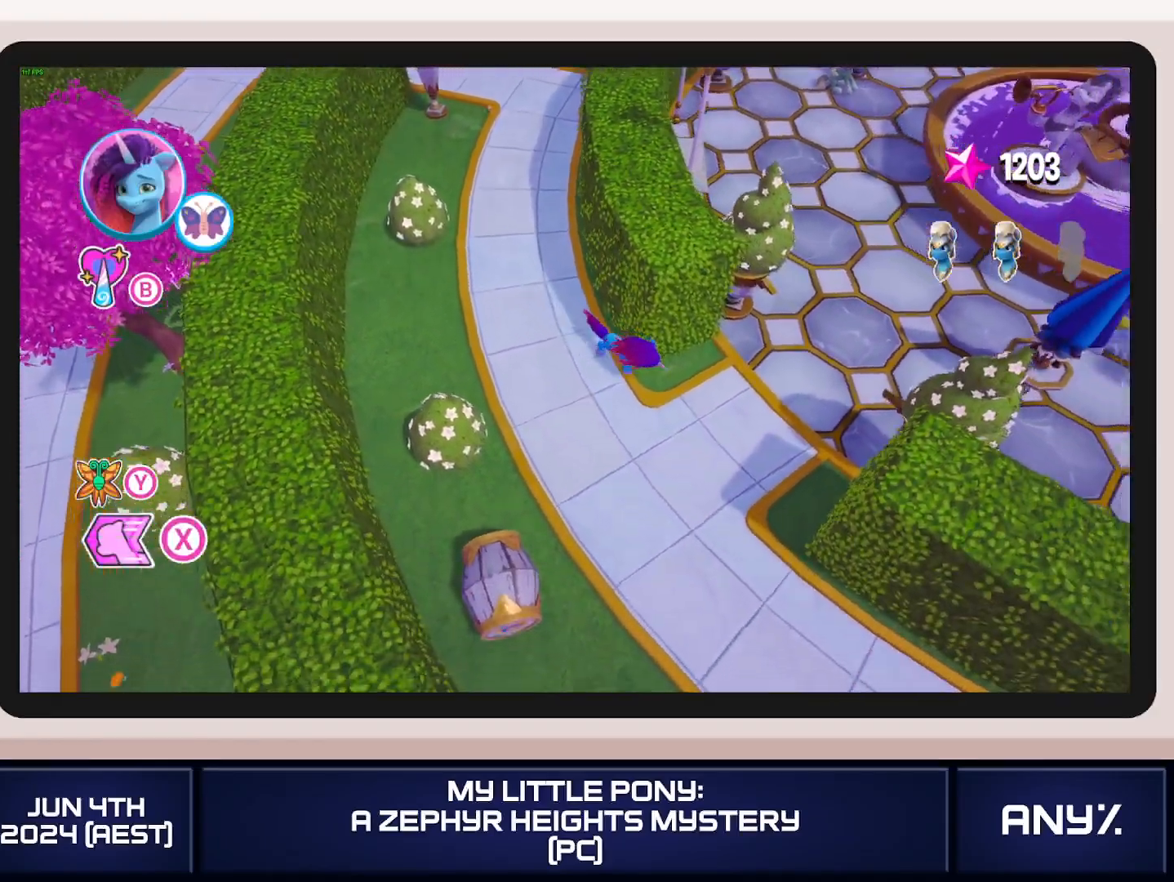
{"buttons": ["X"], "left_stick": "up", "right_stick": "center", "button_events": [[233, "X", "down"]]}
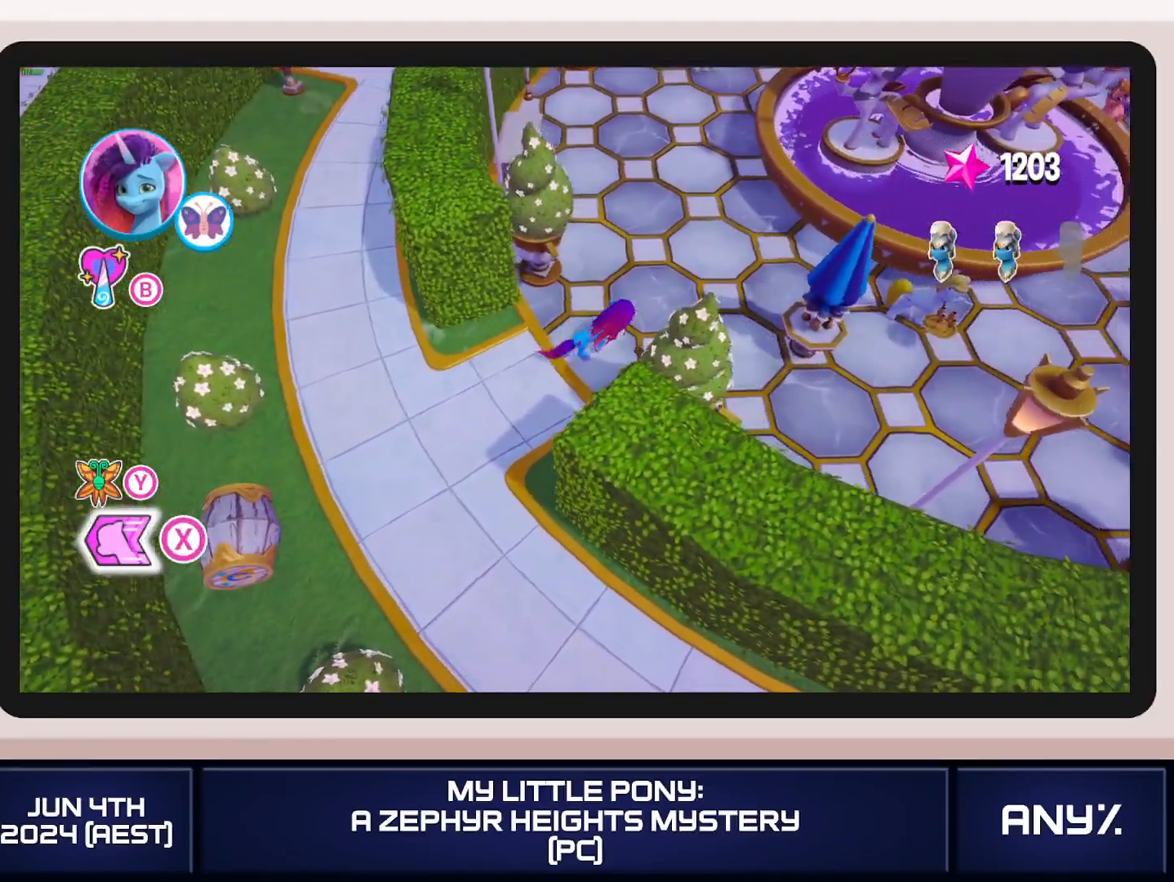
{"buttons": ["X"], "left_stick": "up-left", "right_stick": "center", "button_events": []}
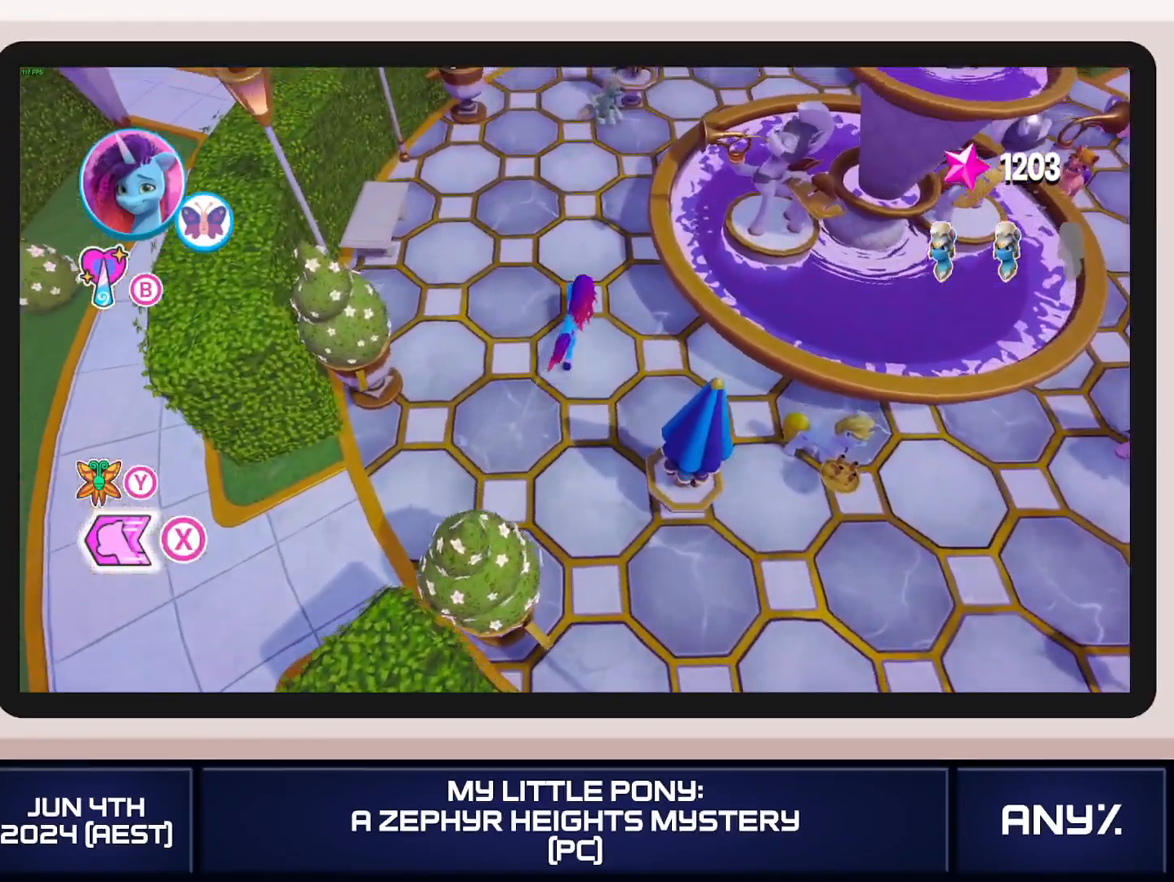
{"buttons": ["X"], "left_stick": "up-left", "right_stick": "center", "button_events": []}
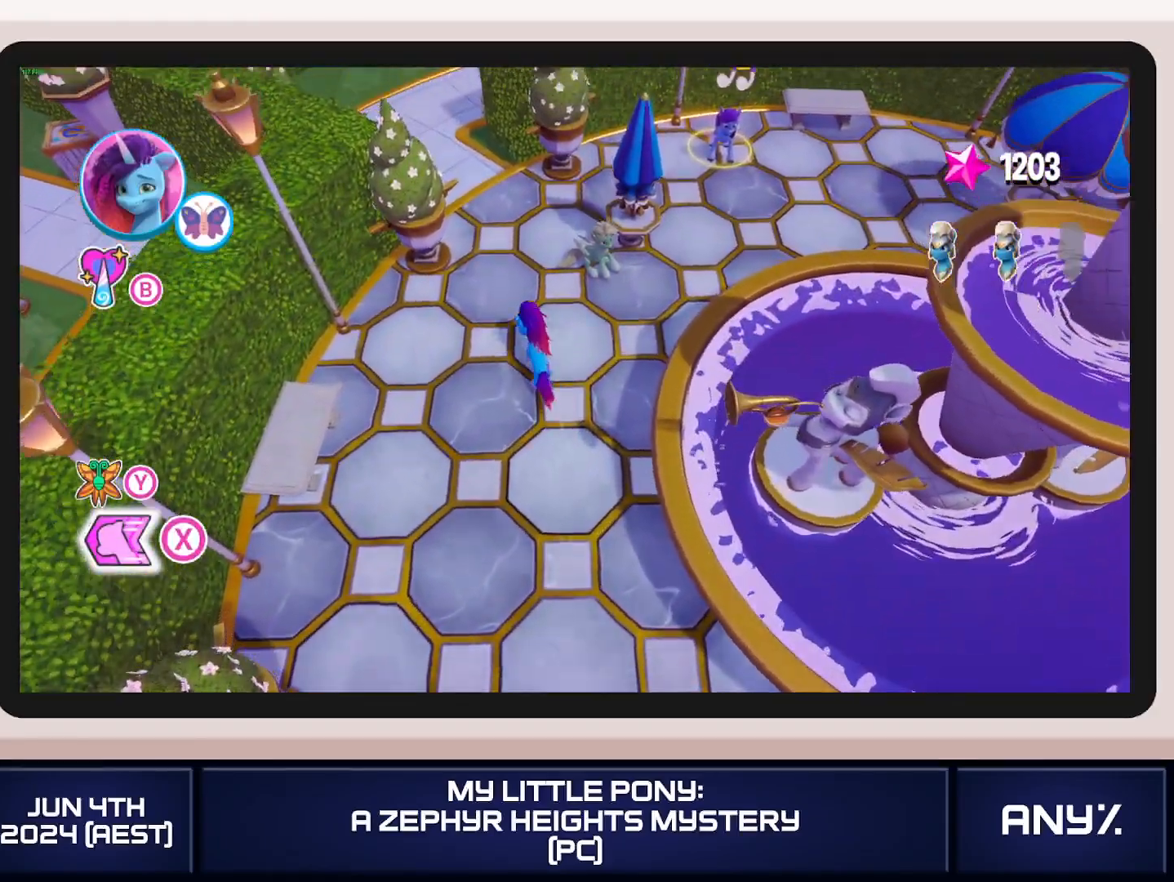
{"buttons": ["X"], "left_stick": "up", "right_stick": "center", "button_events": []}
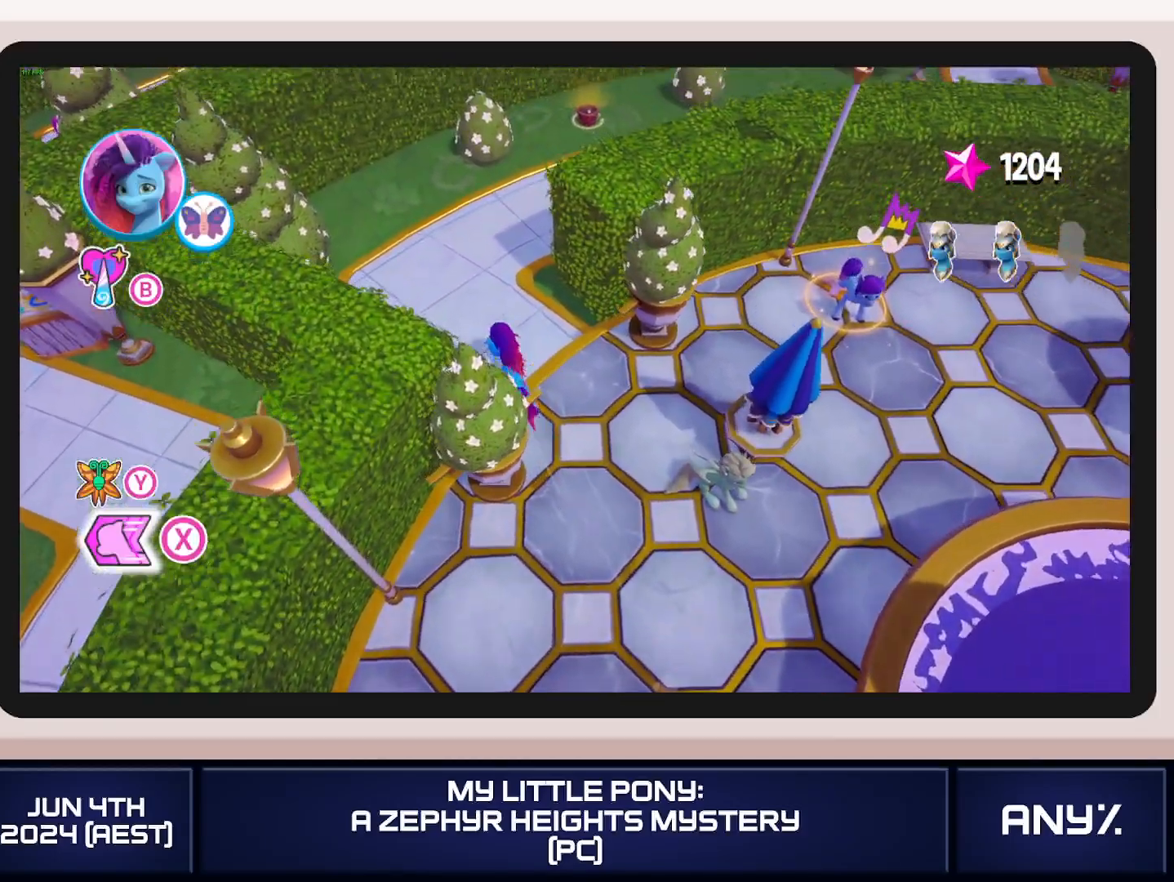
{"buttons": ["X"], "left_stick": "right", "right_stick": "center", "button_events": [[17, "X", "up"], [334, "X", "down"]]}
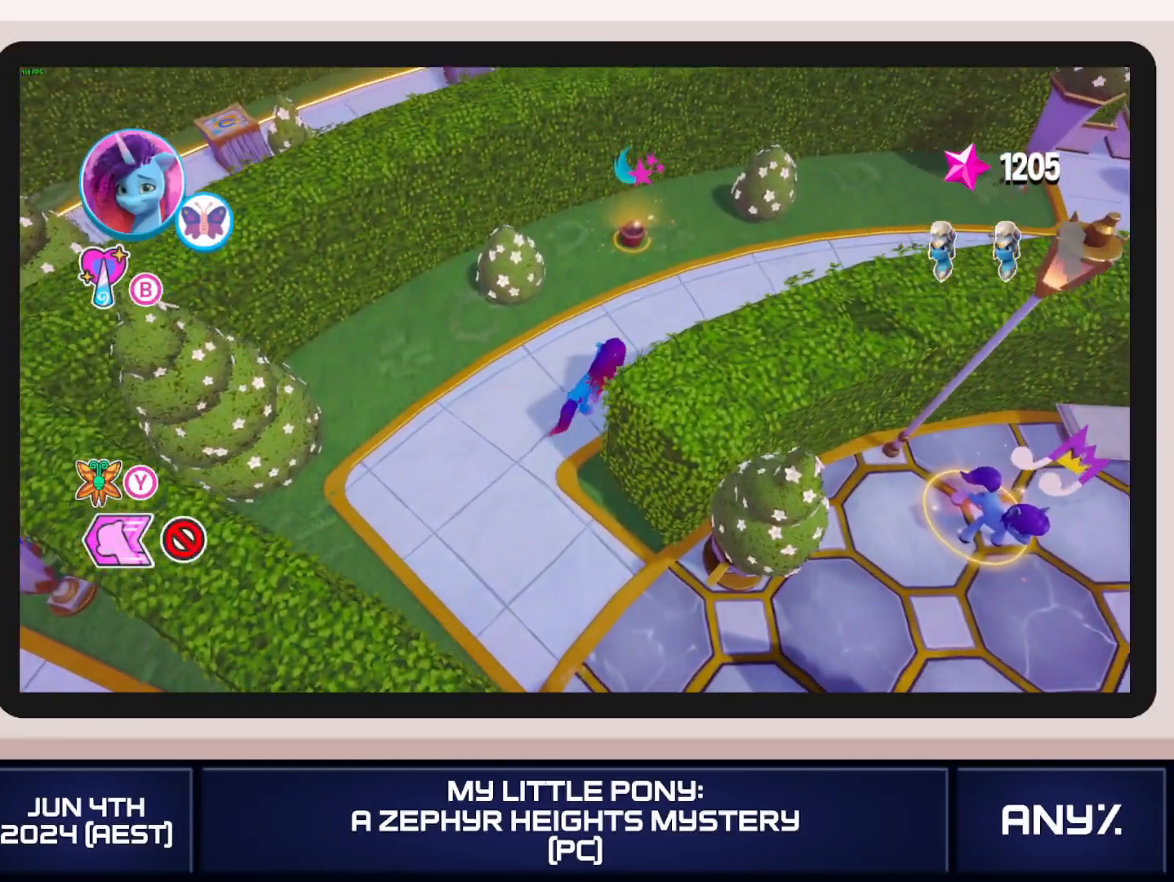
{"buttons": ["X"], "left_stick": "right", "right_stick": "center", "button_events": []}
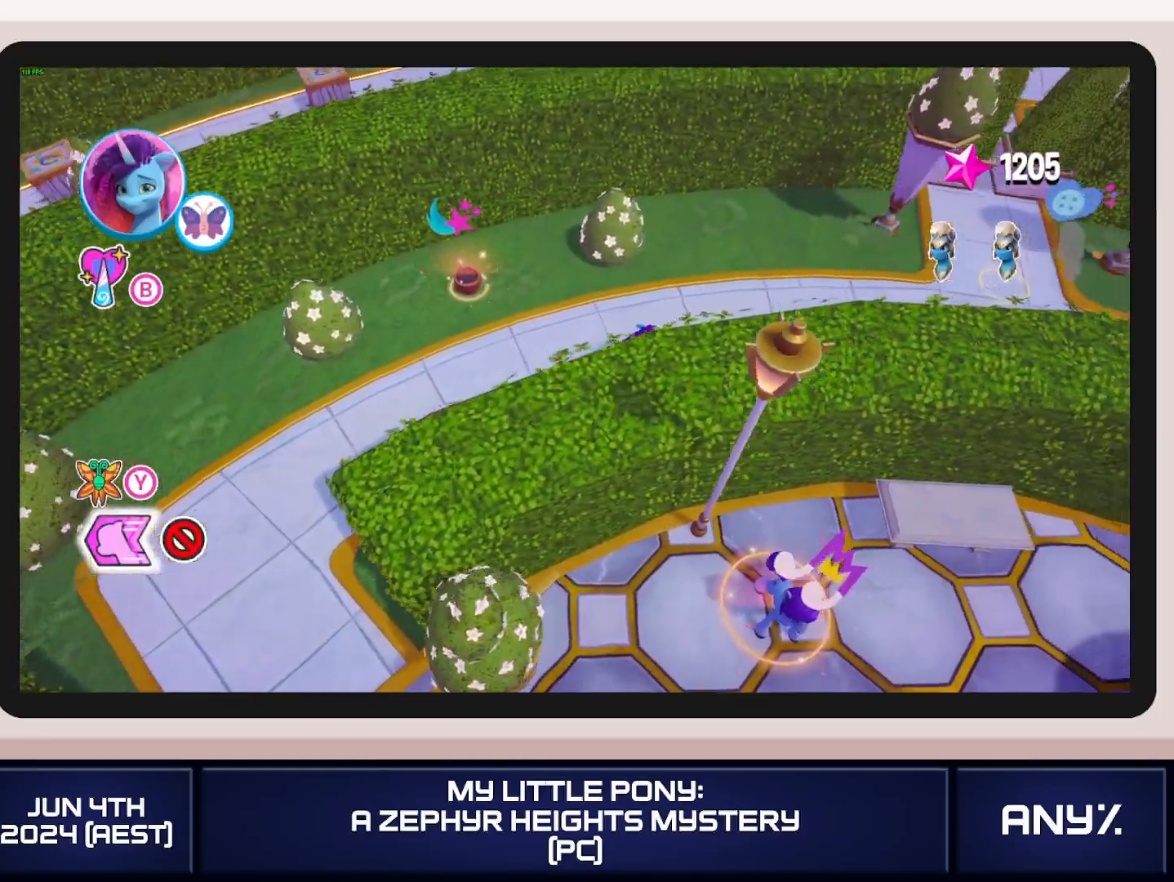
{"buttons": ["X"], "left_stick": "right", "right_stick": "center", "button_events": []}
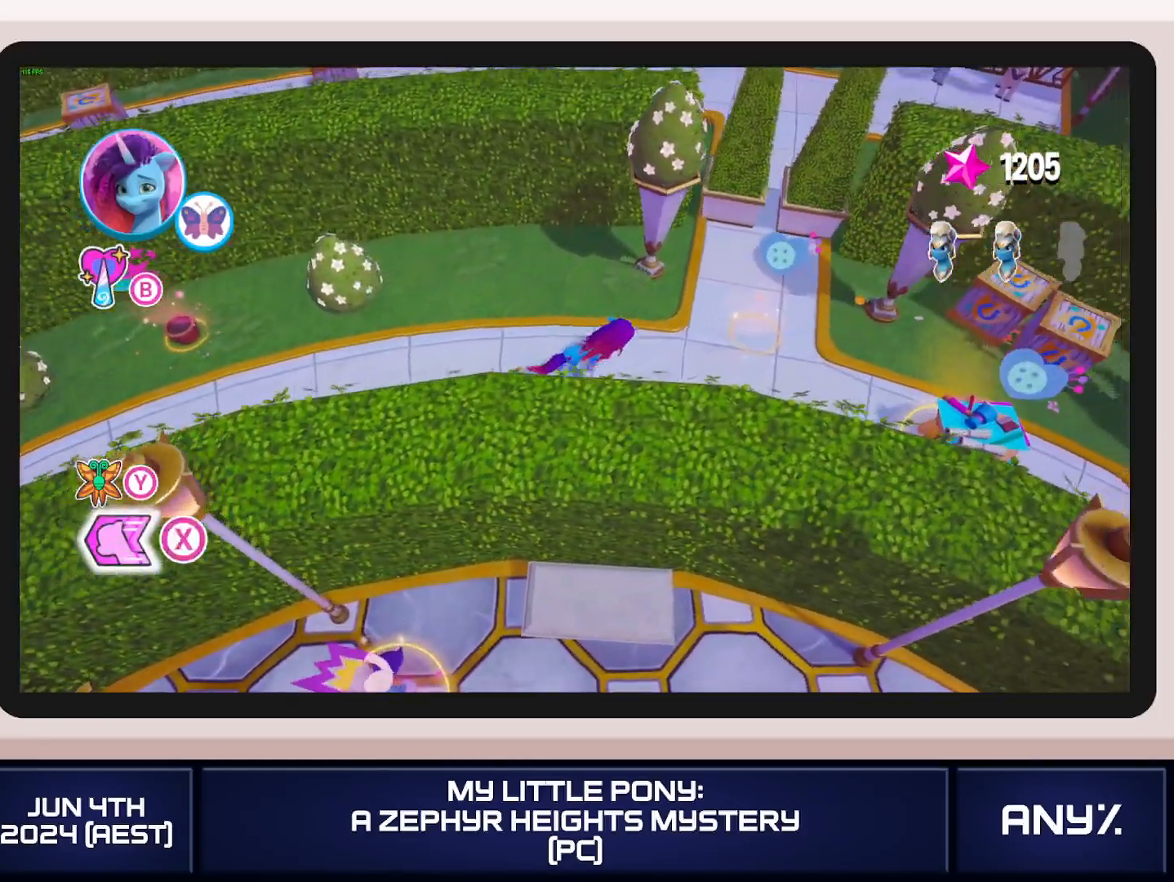
{"buttons": [], "left_stick": "center", "right_stick": "center", "button_events": [[100, "X", "up"], [184, "B", "down"], [251, "B", "up"], [317, "B", "down"], [501, "B", "up"]]}
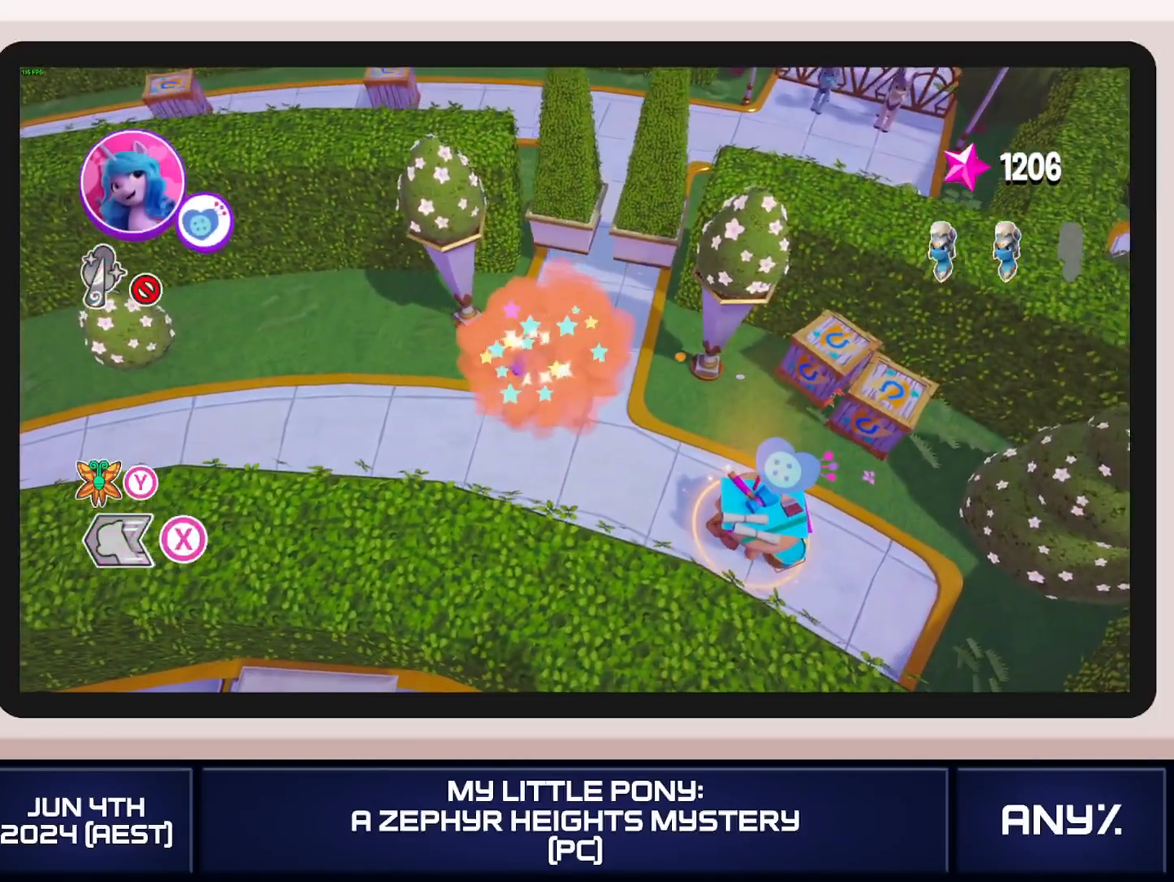
{"buttons": [], "left_stick": "center", "right_stick": "center", "button_events": [[67, "B", "down"], [133, "B", "up"]]}
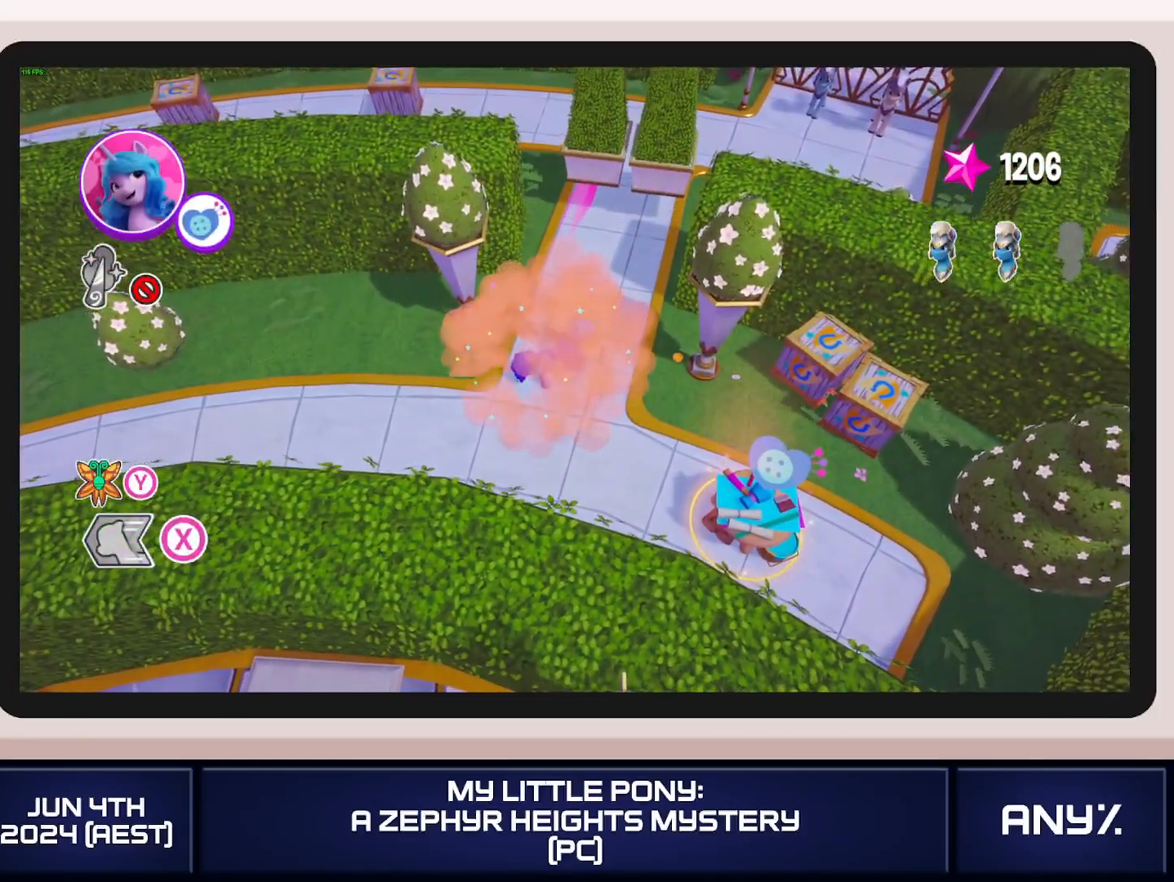
{"buttons": [], "left_stick": "up", "right_stick": "center", "button_events": []}
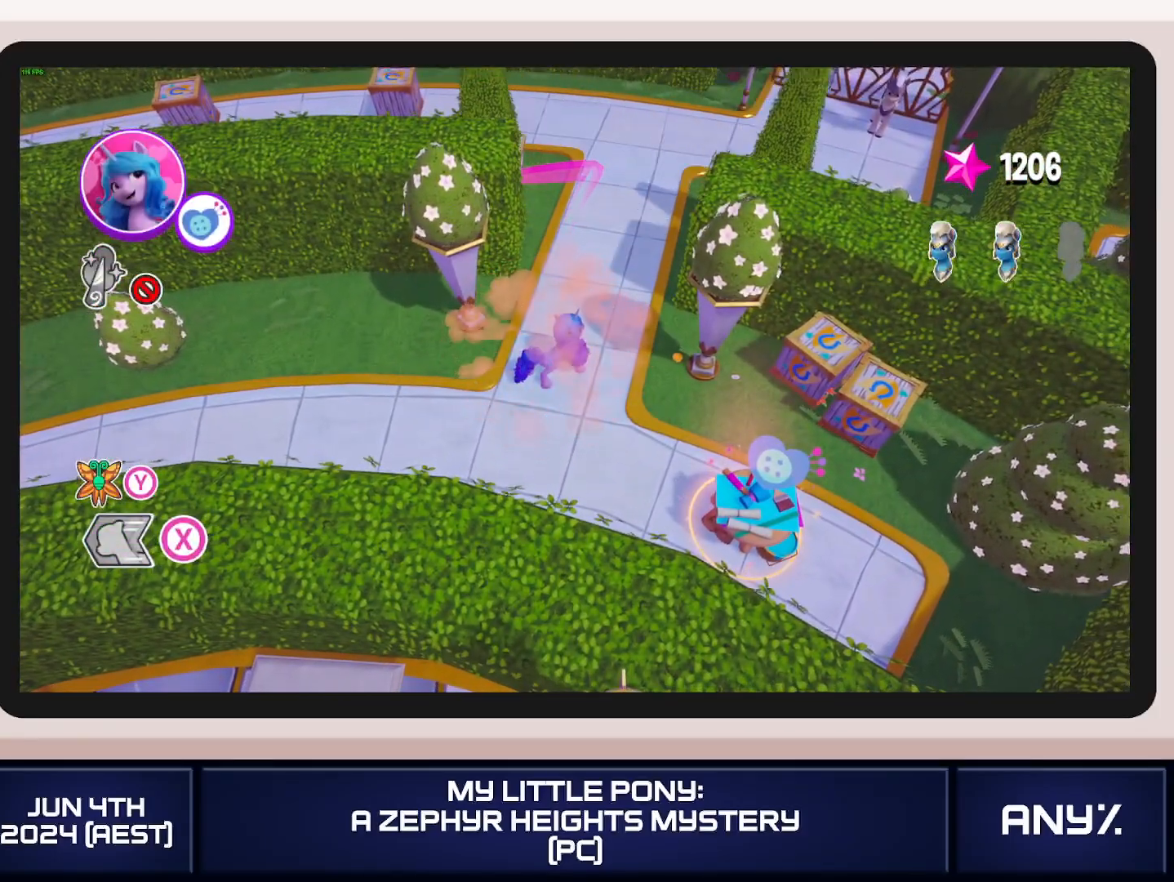
{"buttons": [], "left_stick": "up", "right_stick": "center", "button_events": []}
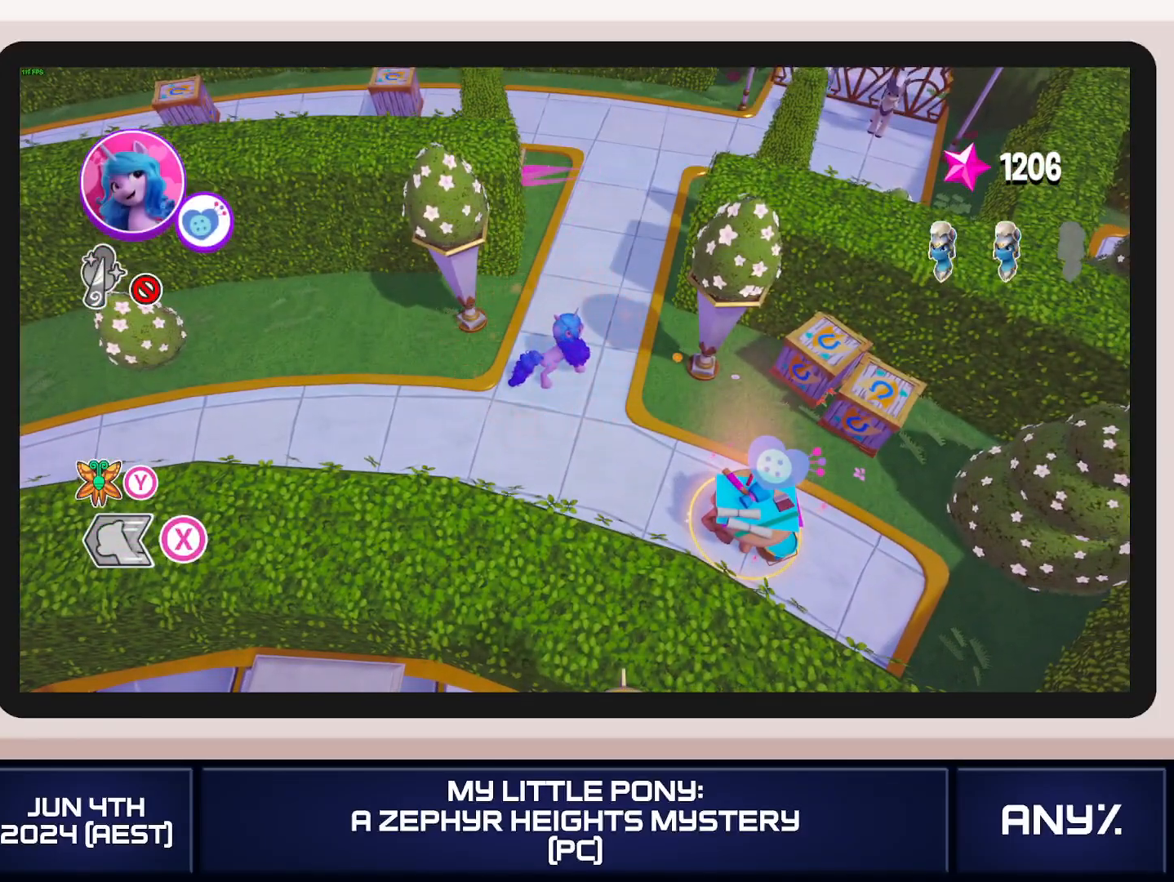
{"buttons": [], "left_stick": "up", "right_stick": "center", "button_events": []}
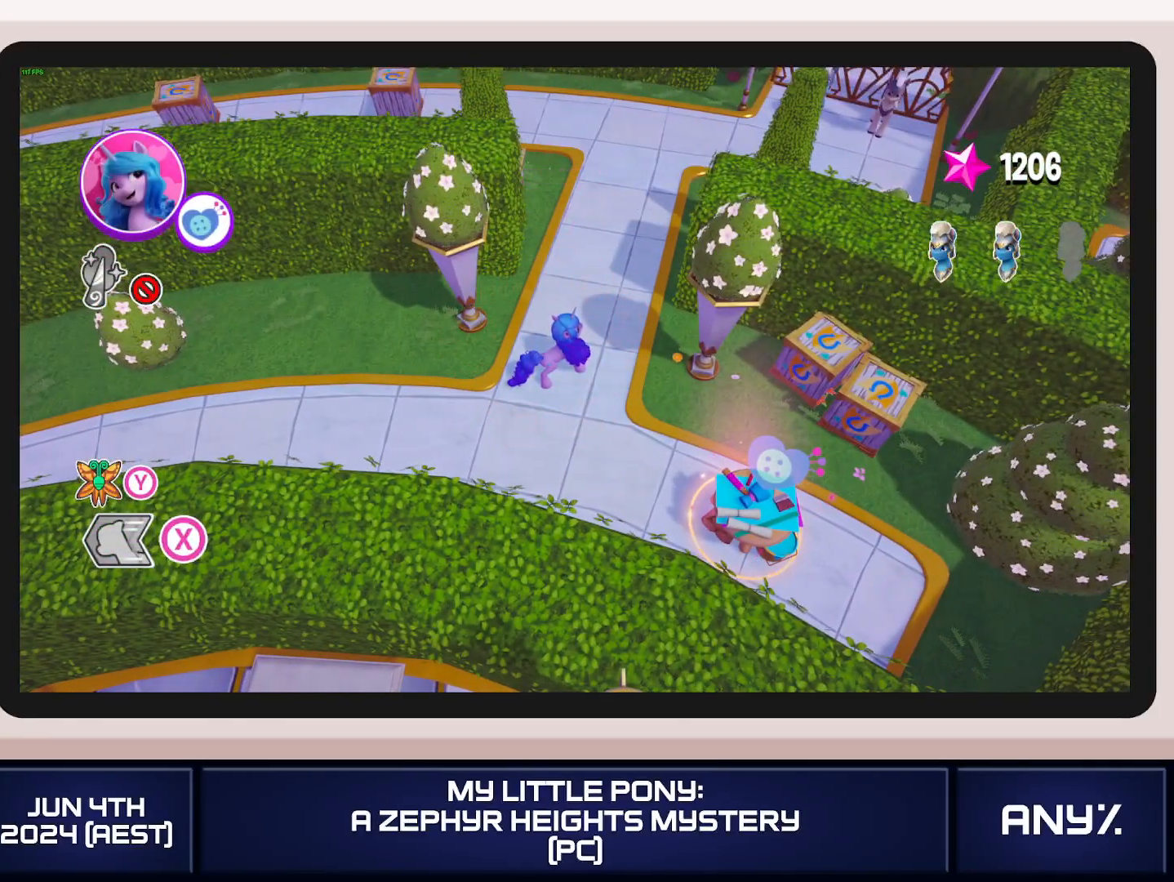
{"buttons": [], "left_stick": "up", "right_stick": "center", "button_events": []}
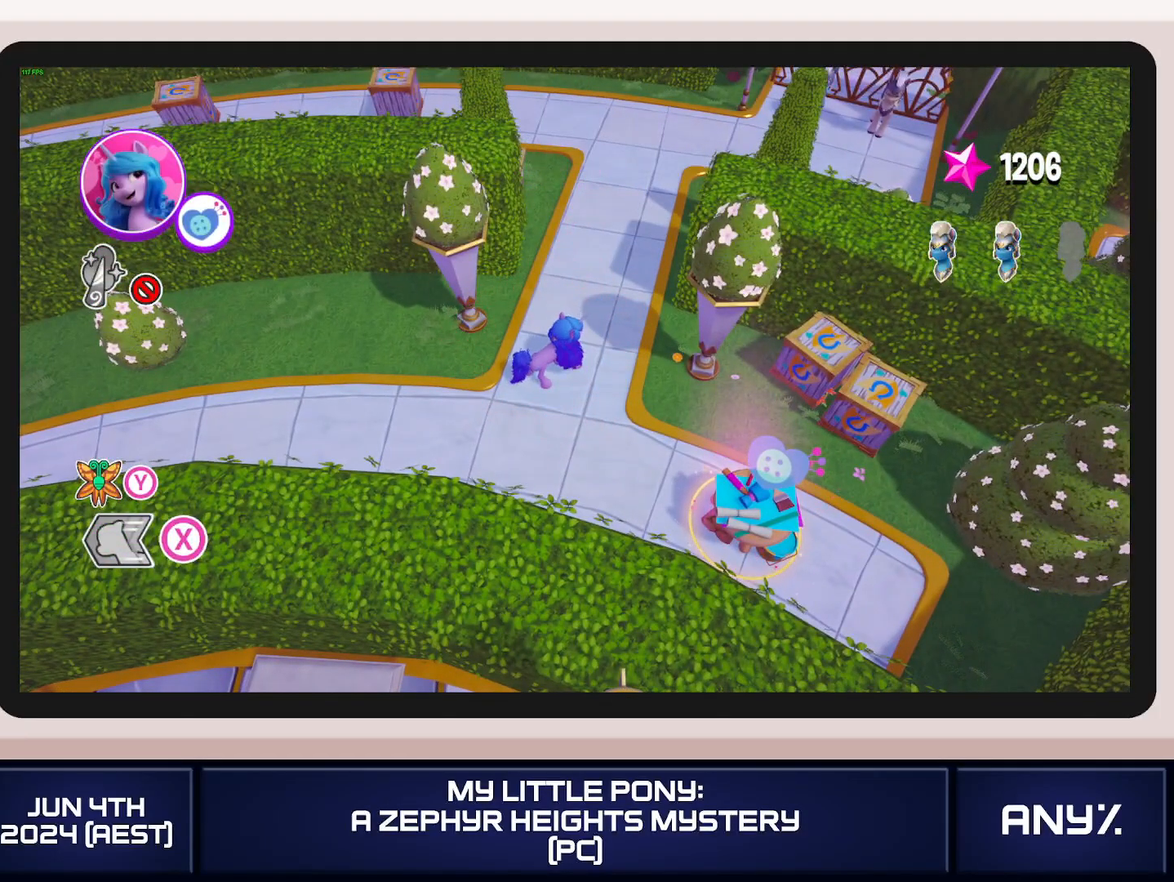
{"buttons": [], "left_stick": "up", "right_stick": "center", "button_events": []}
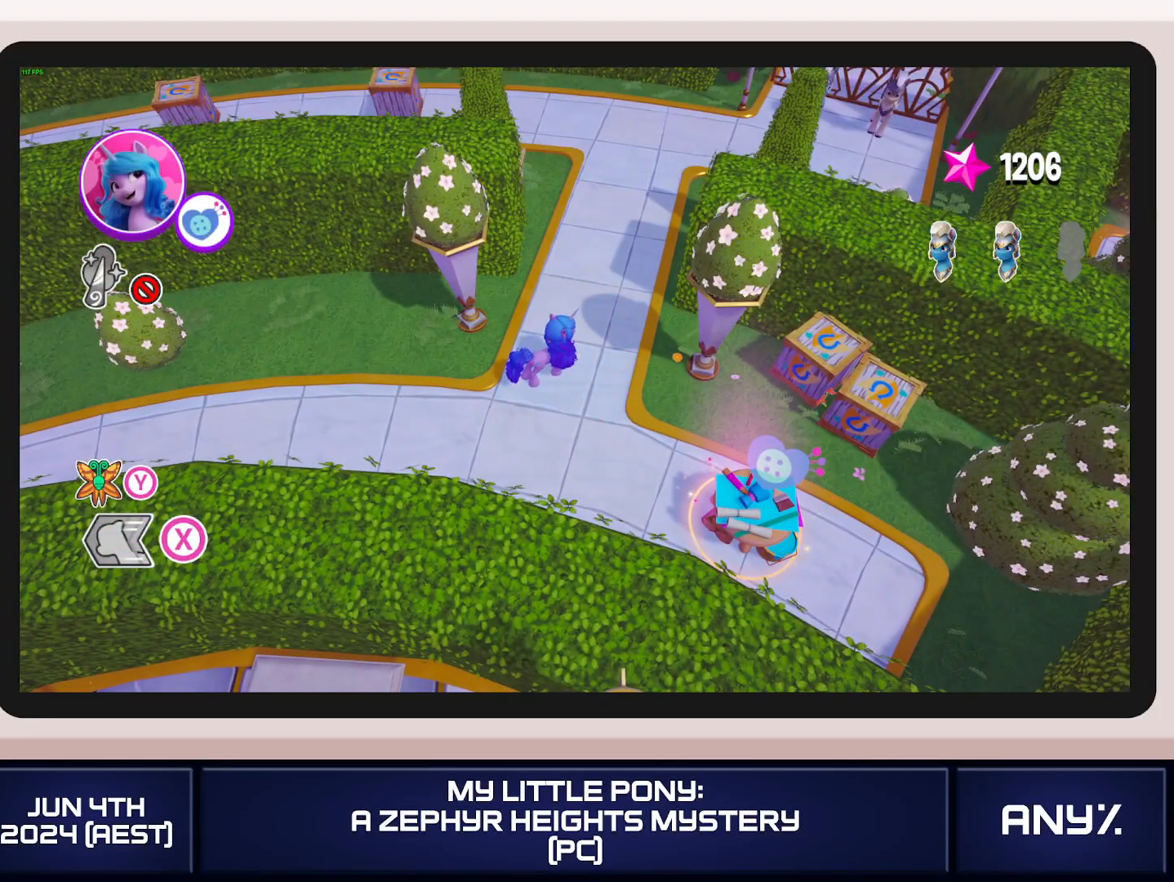
{"buttons": [], "left_stick": "up", "right_stick": "center", "button_events": []}
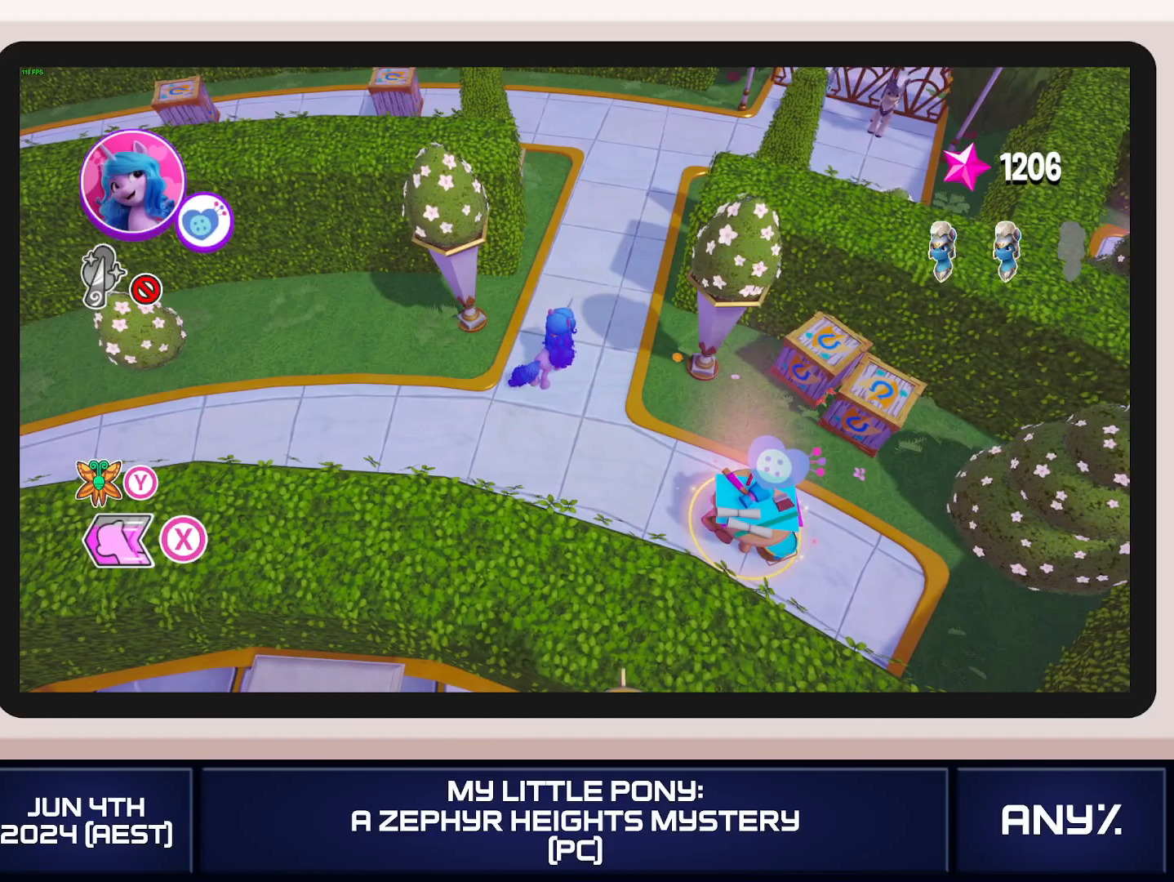
{"buttons": ["X"], "left_stick": "up", "right_stick": "center", "button_events": [[34, "X", "down"]]}
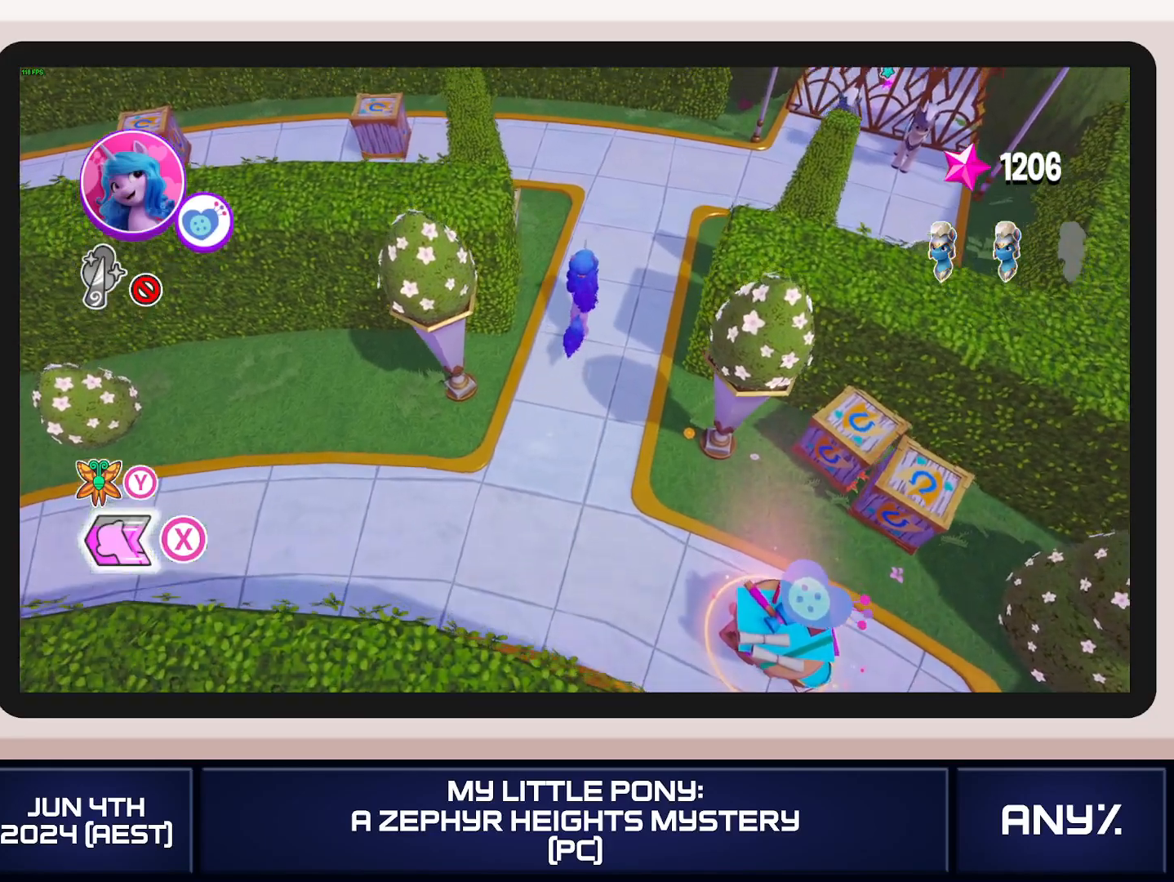
{"buttons": ["X"], "left_stick": "down-left", "right_stick": "center", "button_events": [[33, "X", "up"], [384, "X", "down"]]}
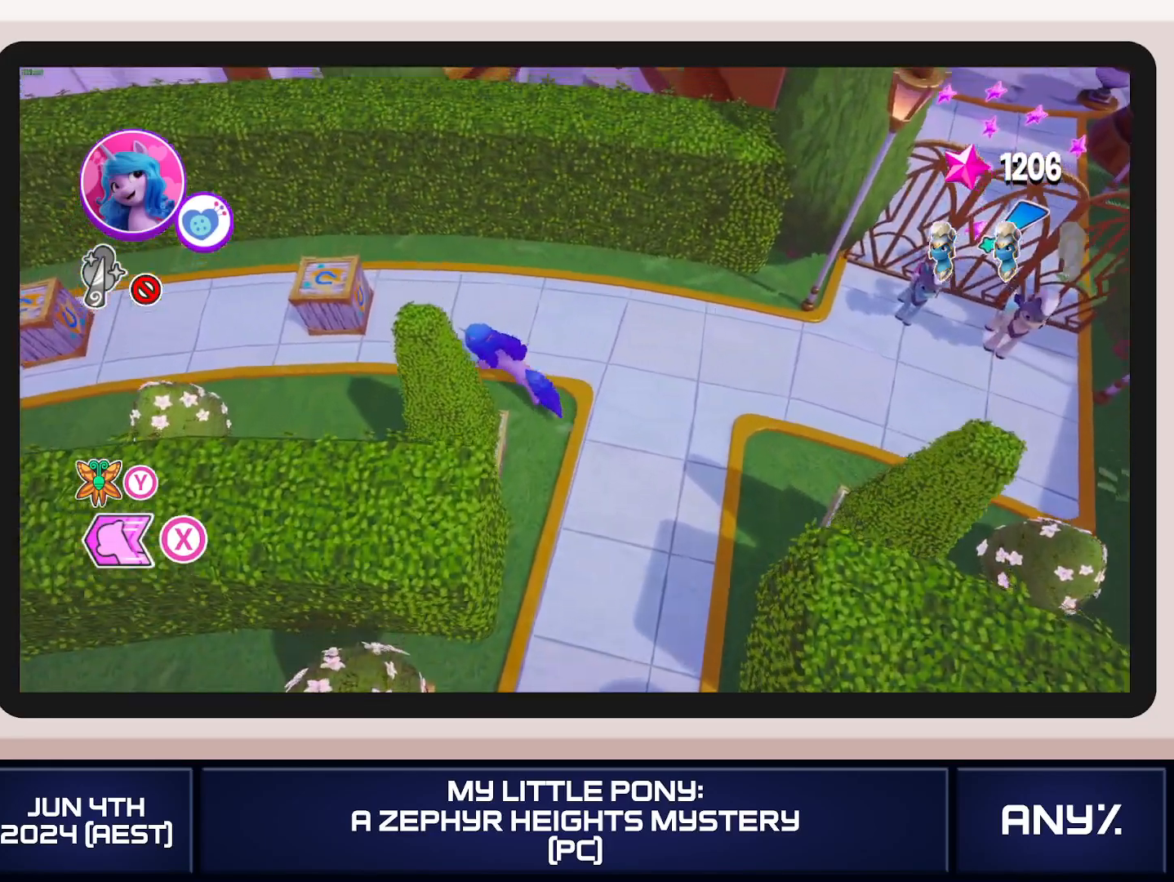
{"buttons": ["X"], "left_stick": "down-left", "right_stick": "center", "button_events": []}
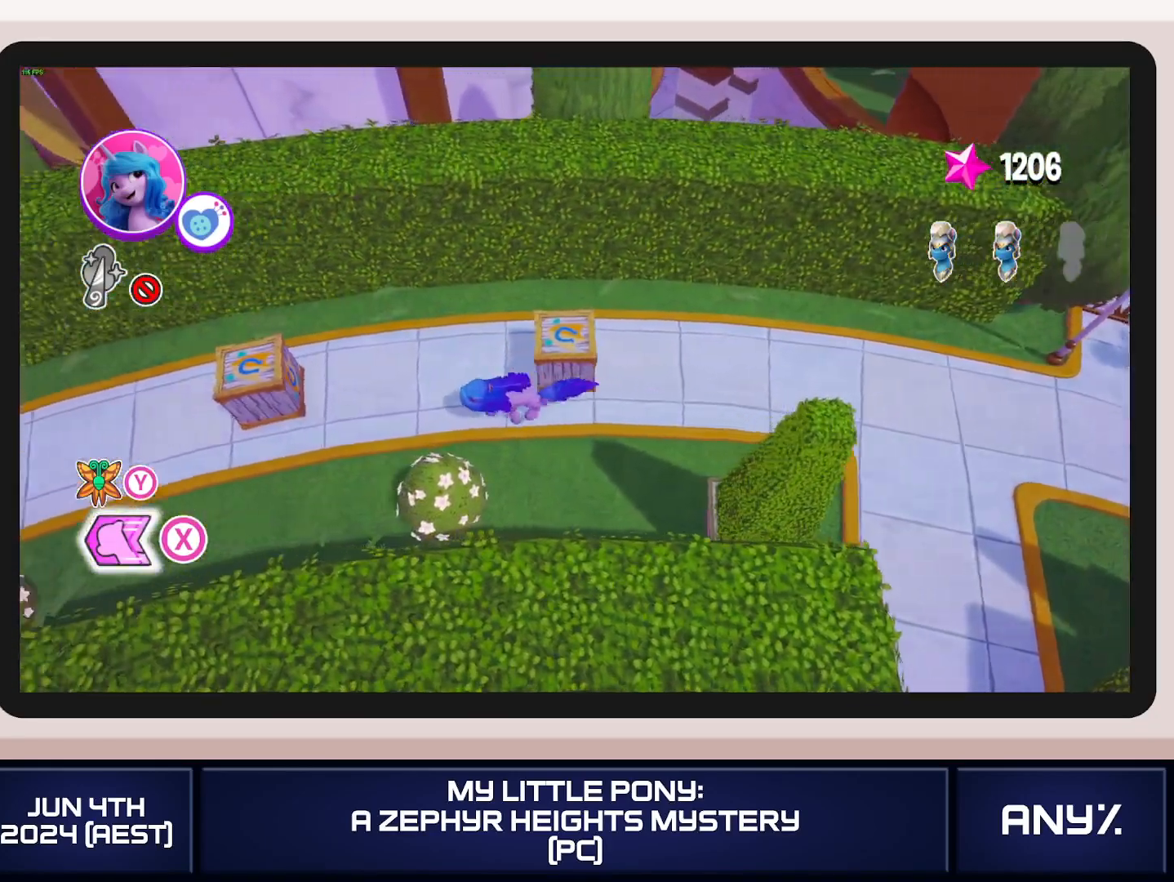
{"buttons": ["X"], "left_stick": "left", "right_stick": "center", "button_events": []}
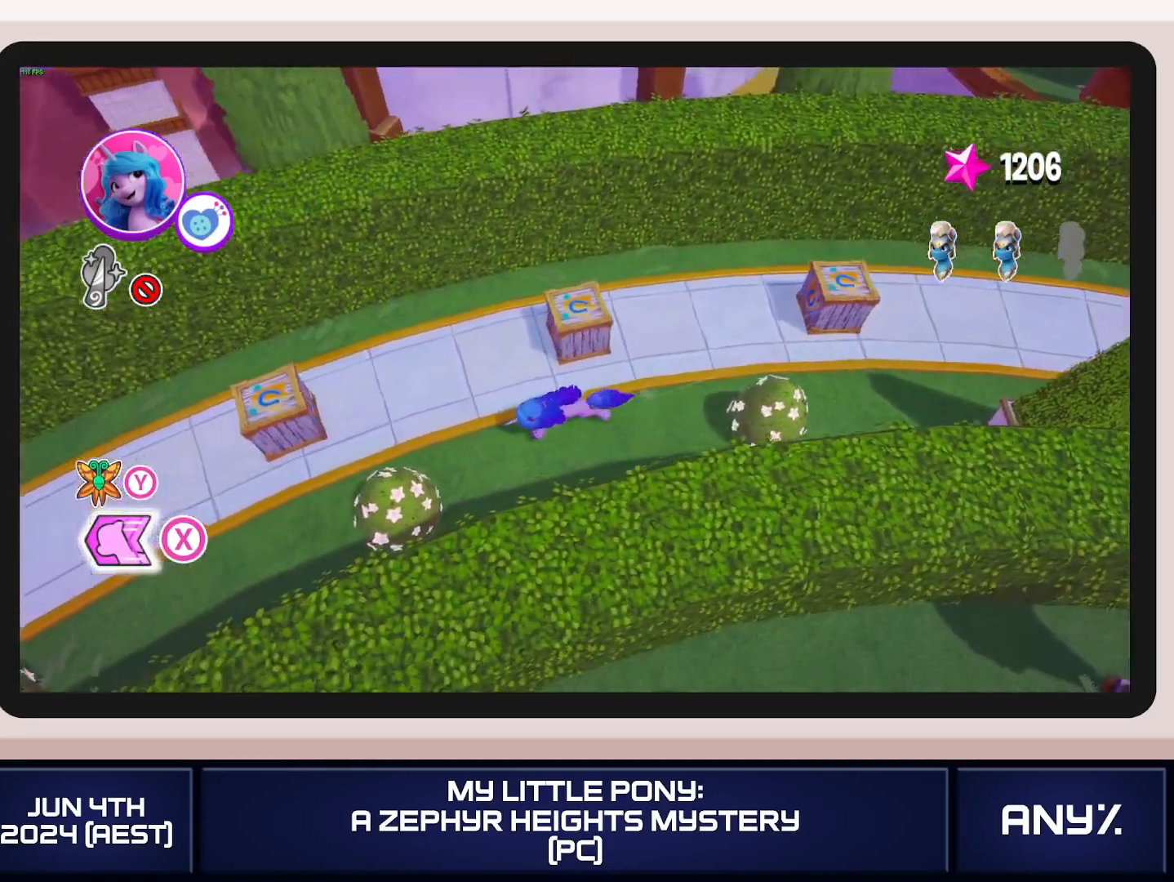
{"buttons": ["X"], "left_stick": "down-left", "right_stick": "center", "button_events": []}
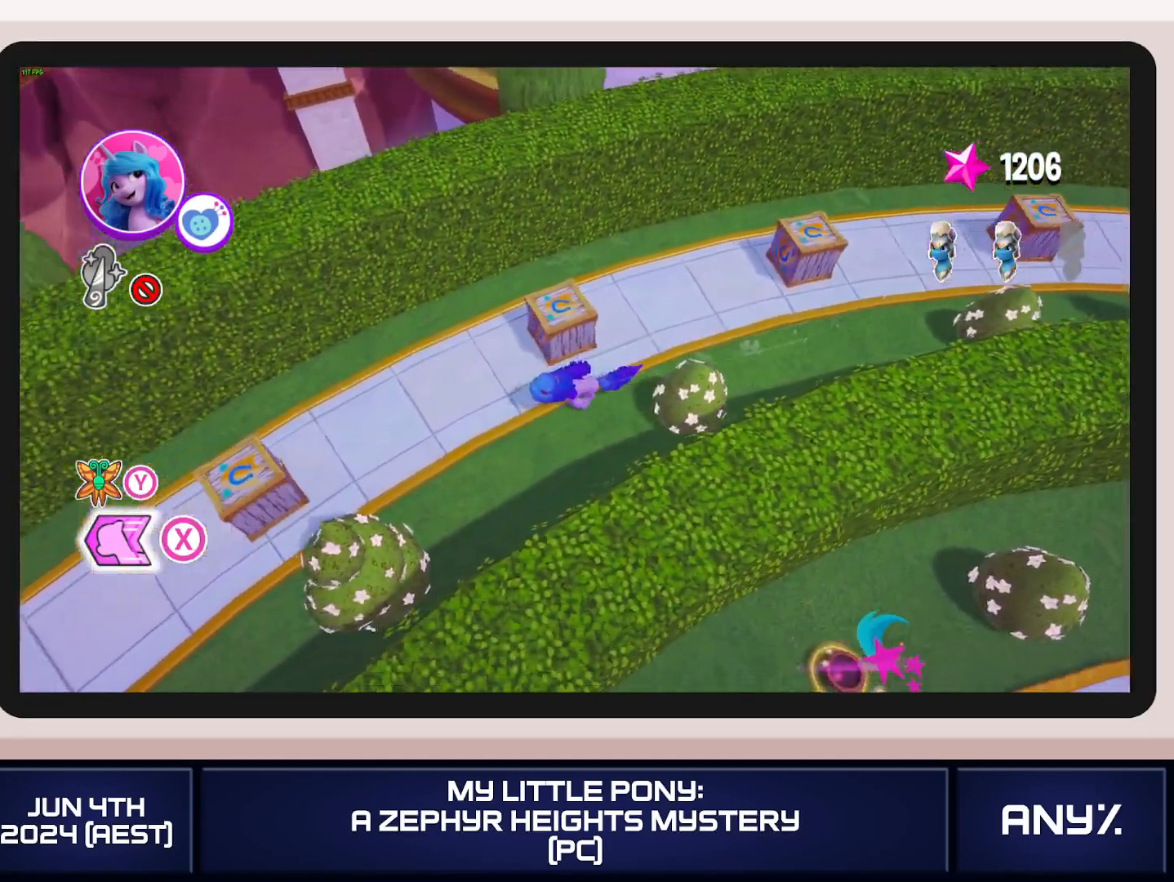
{"buttons": ["X"], "left_stick": "down-left", "right_stick": "center", "button_events": []}
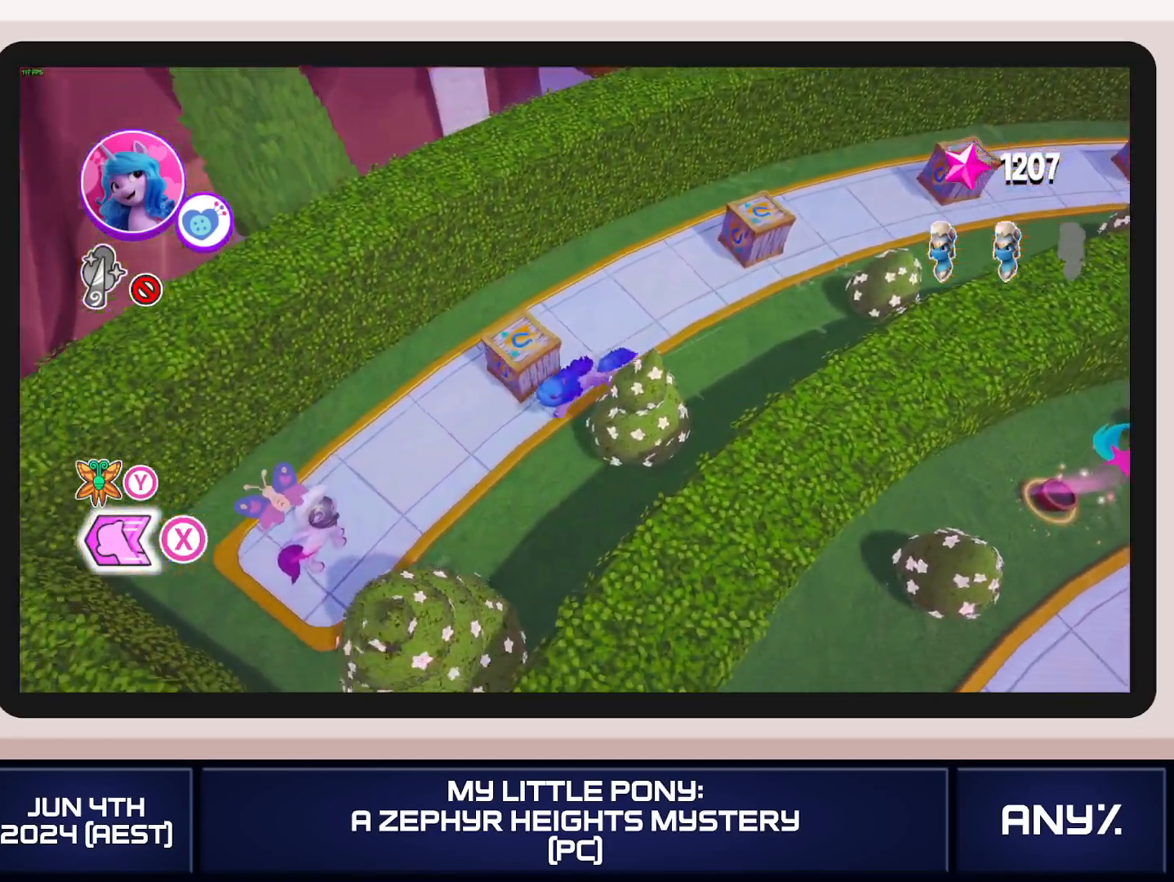
{"buttons": [], "left_stick": "up-right", "right_stick": "center", "button_events": [[234, "X", "up"], [267, "B", "down"], [351, "B", "up"], [434, "B", "down"], [484, "B", "up"]]}
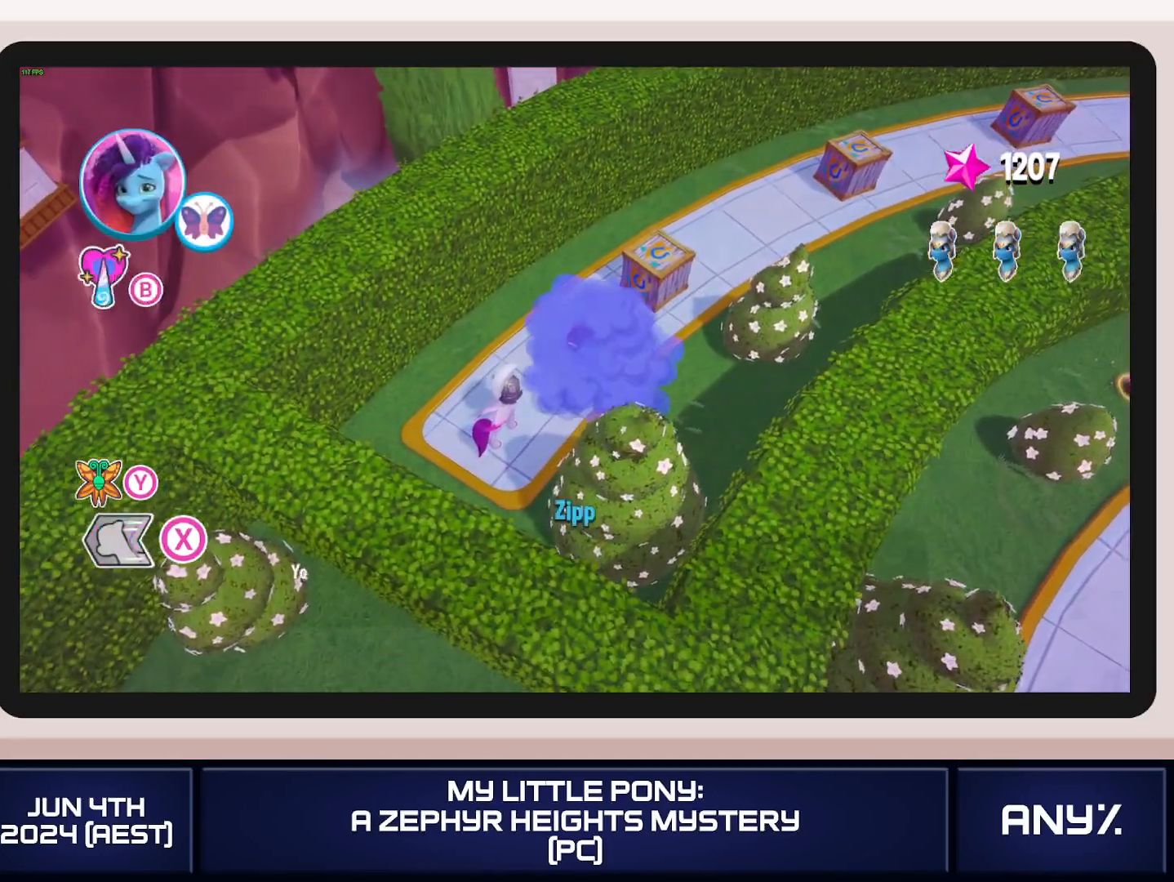
{"buttons": [], "left_stick": "right", "right_stick": "center", "button_events": [[84, "B", "down"], [167, "B", "up"]]}
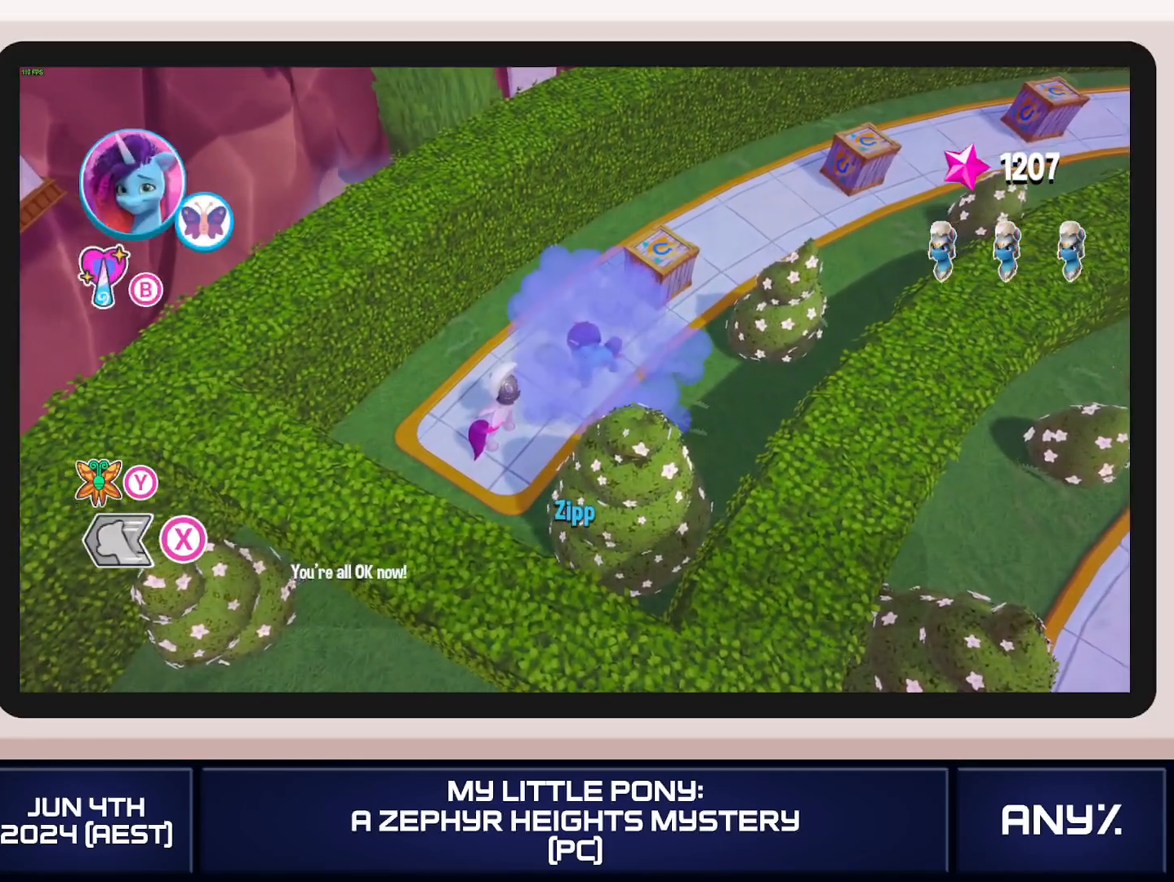
{"buttons": [], "left_stick": "right", "right_stick": "center", "button_events": []}
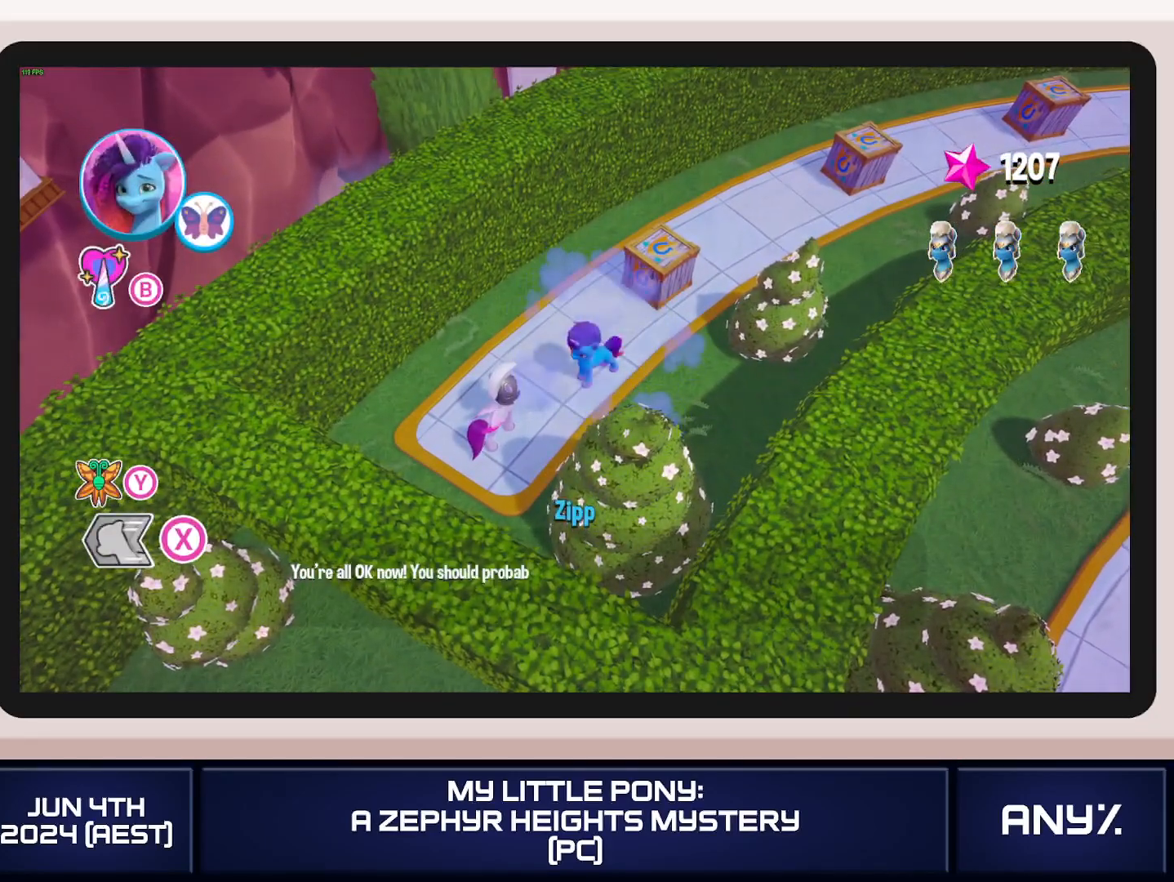
{"buttons": [], "left_stick": "right", "right_stick": "center", "button_events": []}
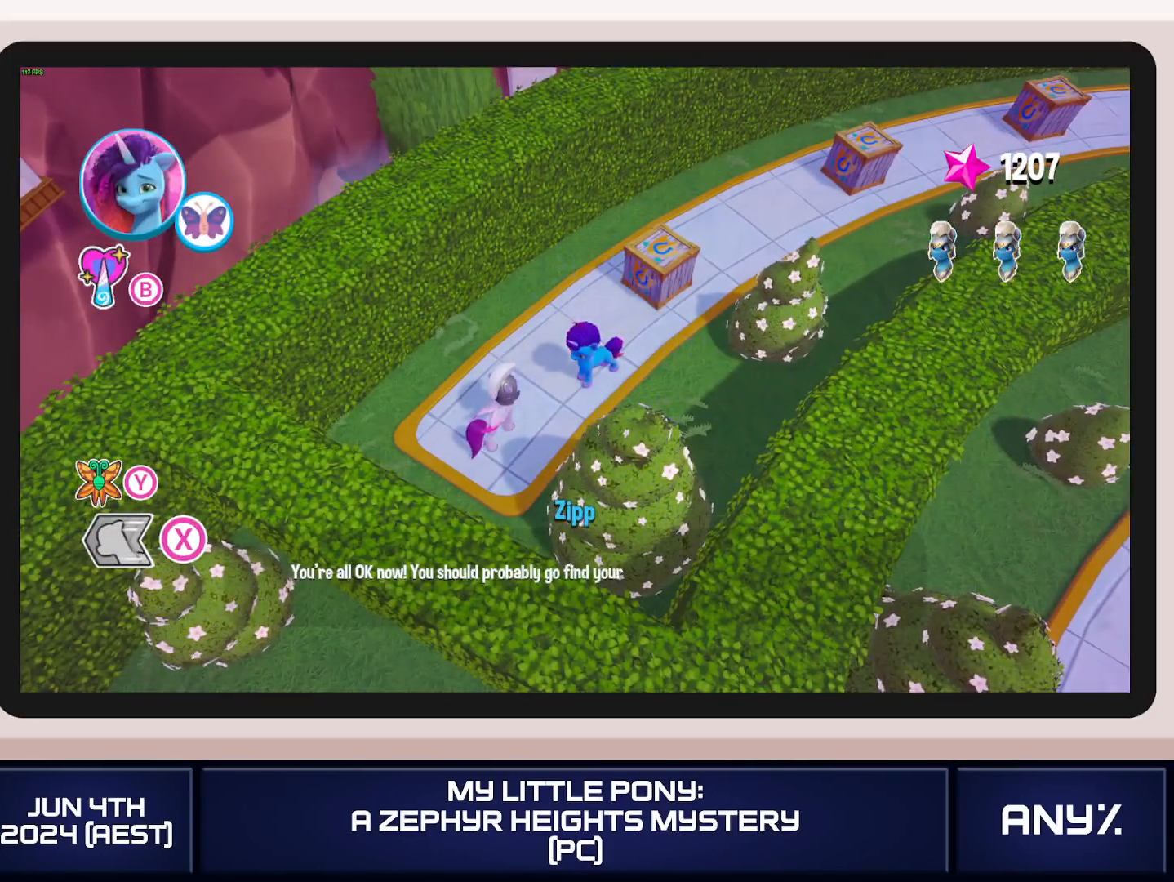
{"buttons": [], "left_stick": "right", "right_stick": "center", "button_events": []}